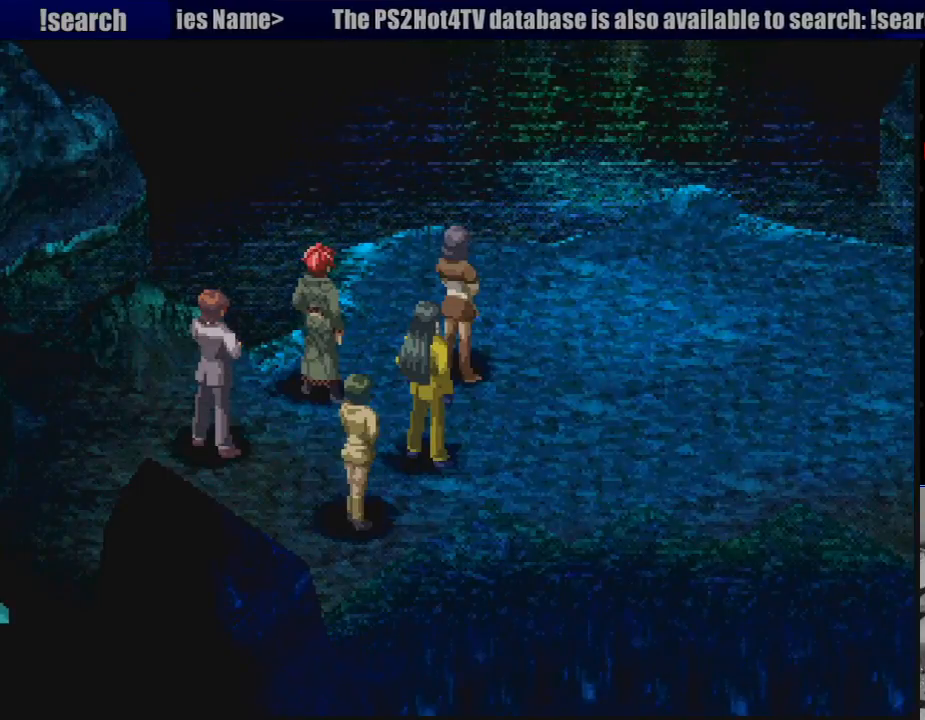
Gameplay with a controller (PlayStation layout); each line is a JSON object with the inputs held at the frame after it. "events" lists button and stick changes between this image and that frame as [ms after this image, input, new state], when the widget could be followed in between. Not read: L3 R3.
{"buttons": ["CIRCLE", "DPAD_RIGHT"], "events": [[133, "CIRCLE", "down"], [133, "DPAD_RIGHT", "down"]]}
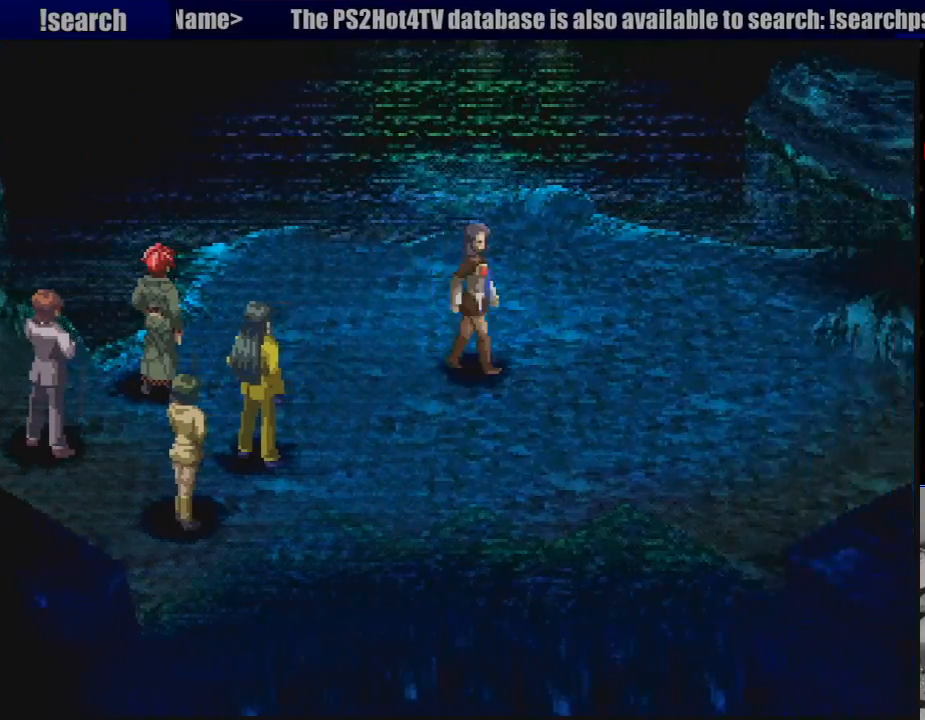
{"buttons": ["CIRCLE"], "events": [[133, "DPAD_RIGHT", "up"], [150, "DPAD_RIGHT", "down"], [250, "DPAD_UP", "down"], [267, "DPAD_UP", "up"], [350, "DPAD_RIGHT", "up"]]}
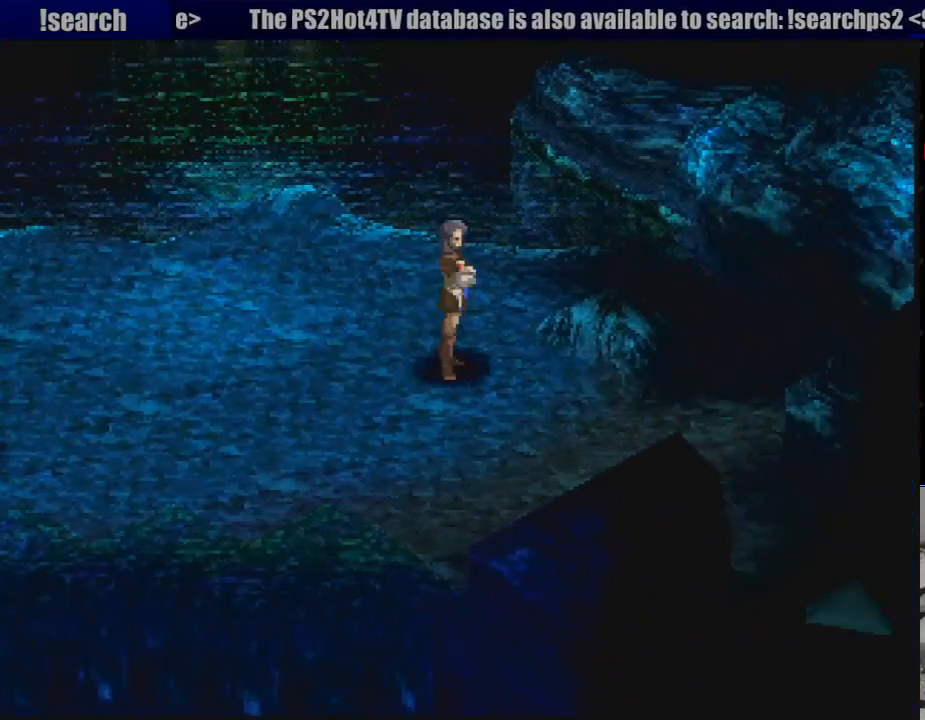
{"buttons": ["CIRCLE", "DPAD_DOWN", "DPAD_RIGHT"], "events": [[117, "DPAD_RIGHT", "down"], [167, "DPAD_DOWN", "down"]]}
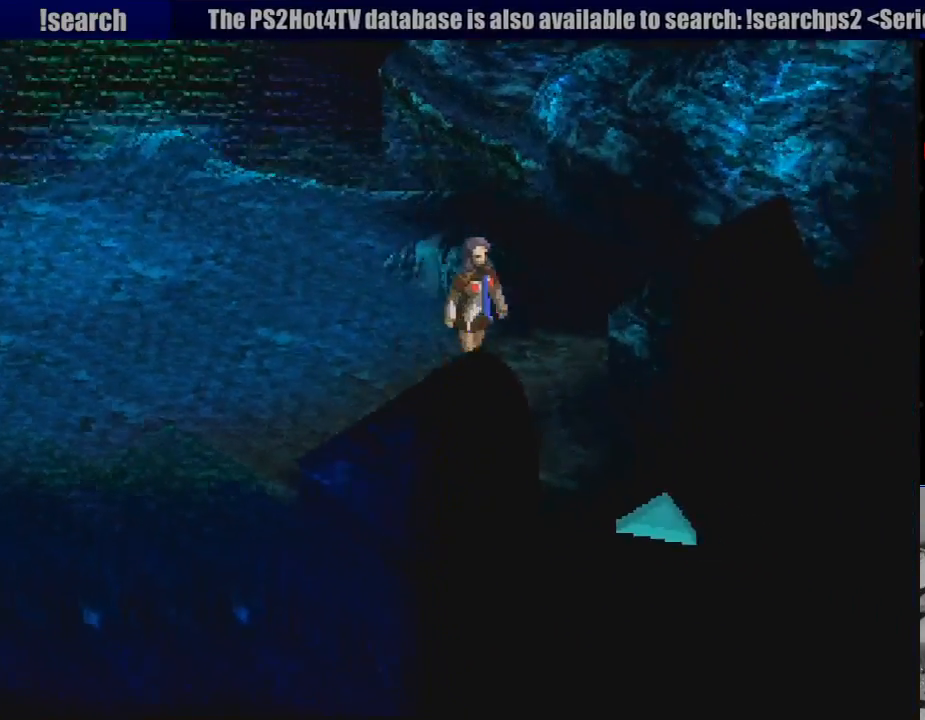
{"buttons": ["CIRCLE", "DPAD_DOWN"], "events": [[133, "TRIANGLE", "down"], [150, "TRIANGLE", "up"], [317, "DPAD_RIGHT", "up"]]}
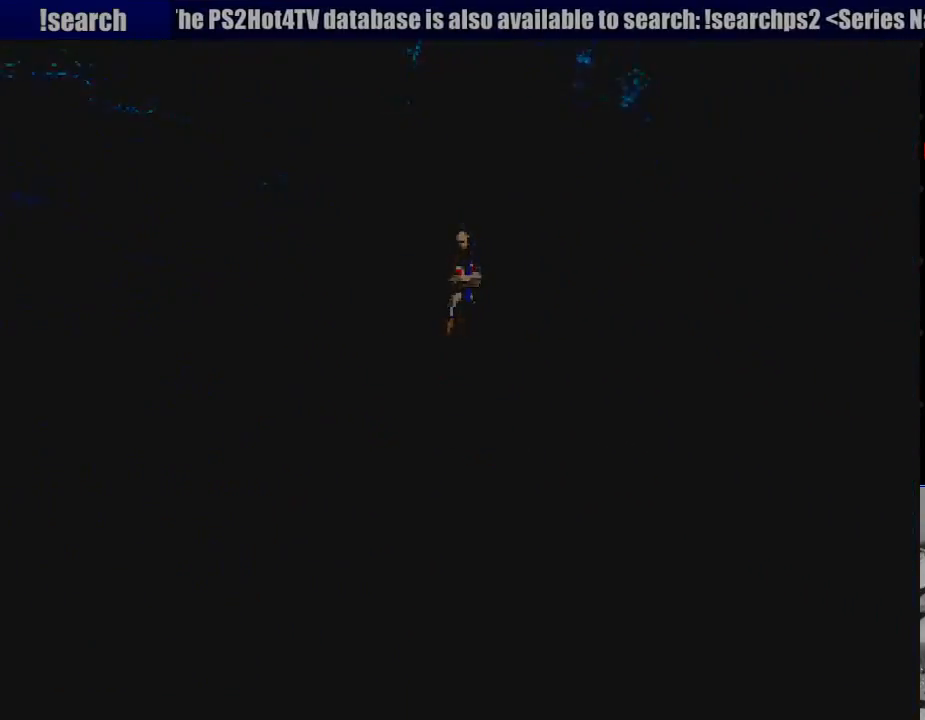
{"buttons": [], "events": [[17, "DPAD_DOWN", "up"], [150, "CIRCLE", "up"]]}
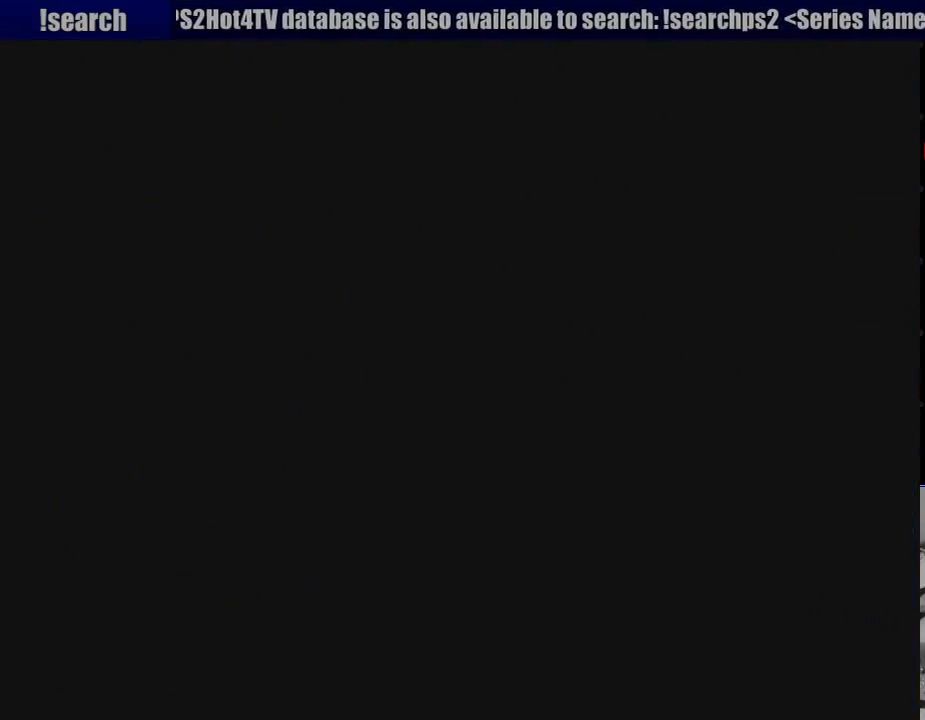
{"buttons": [], "events": []}
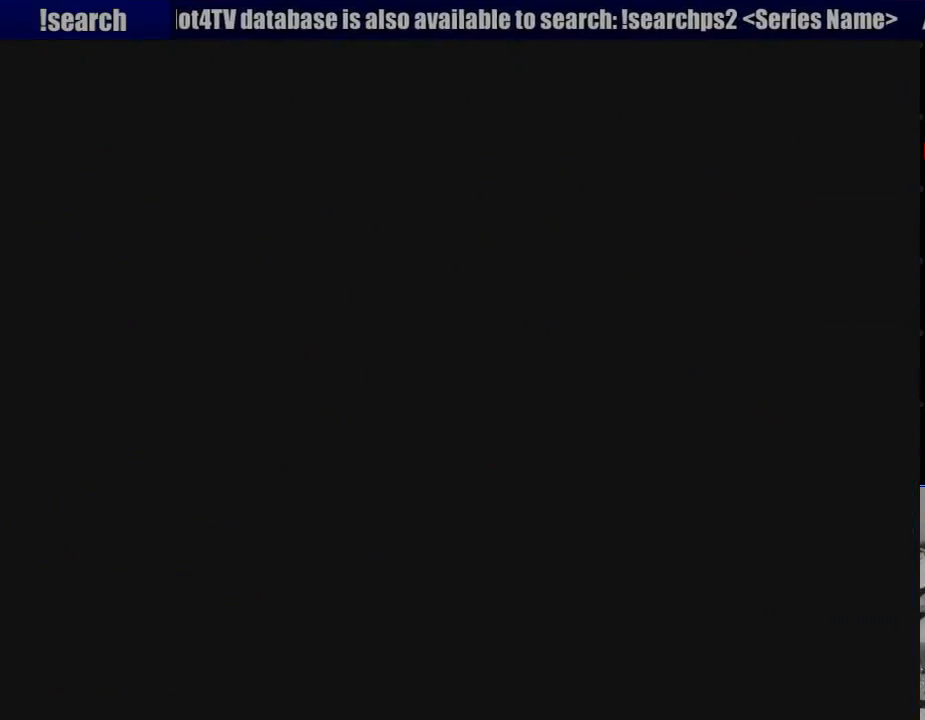
{"buttons": [], "events": []}
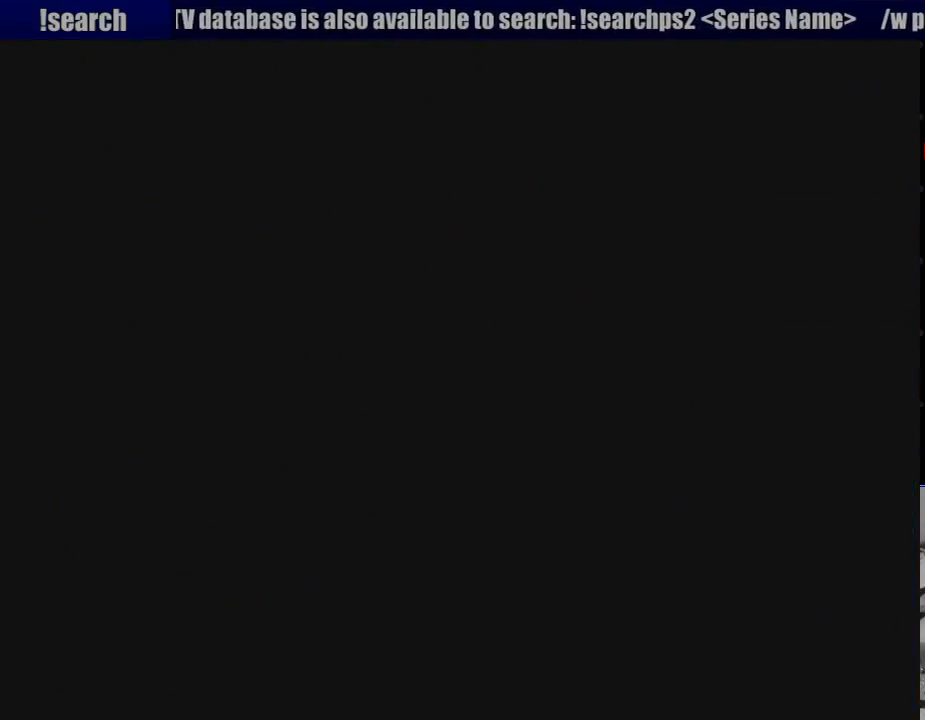
{"buttons": [], "events": []}
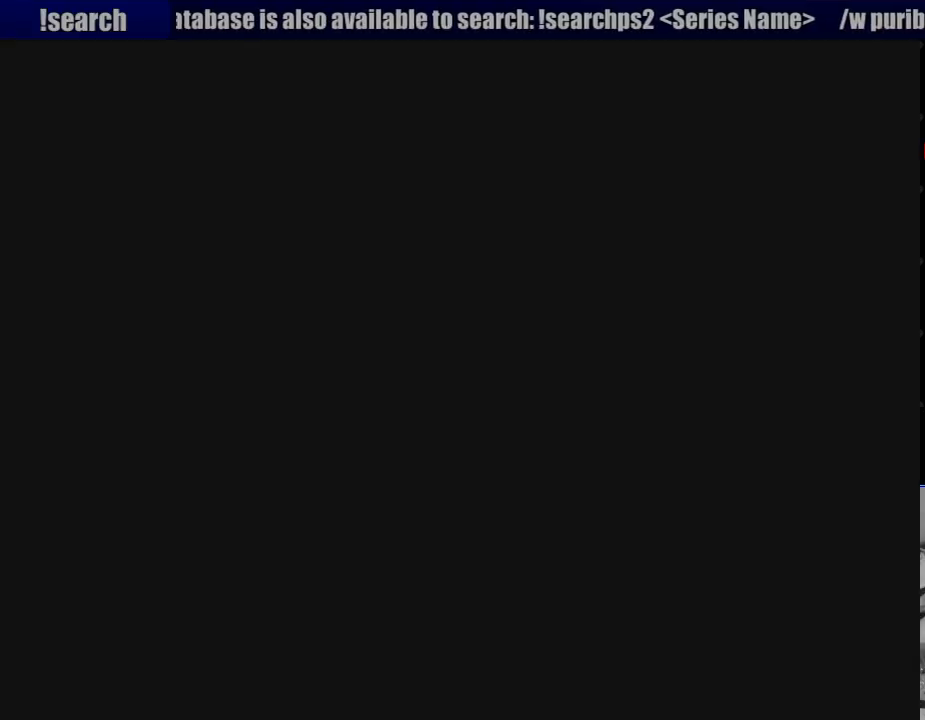
{"buttons": [], "events": []}
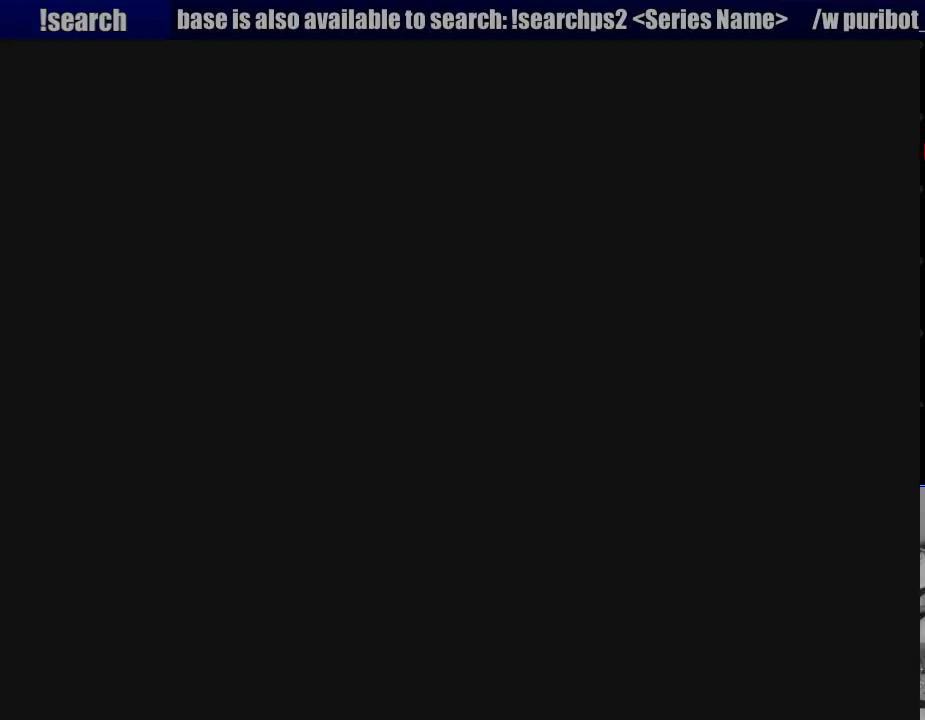
{"buttons": [], "events": []}
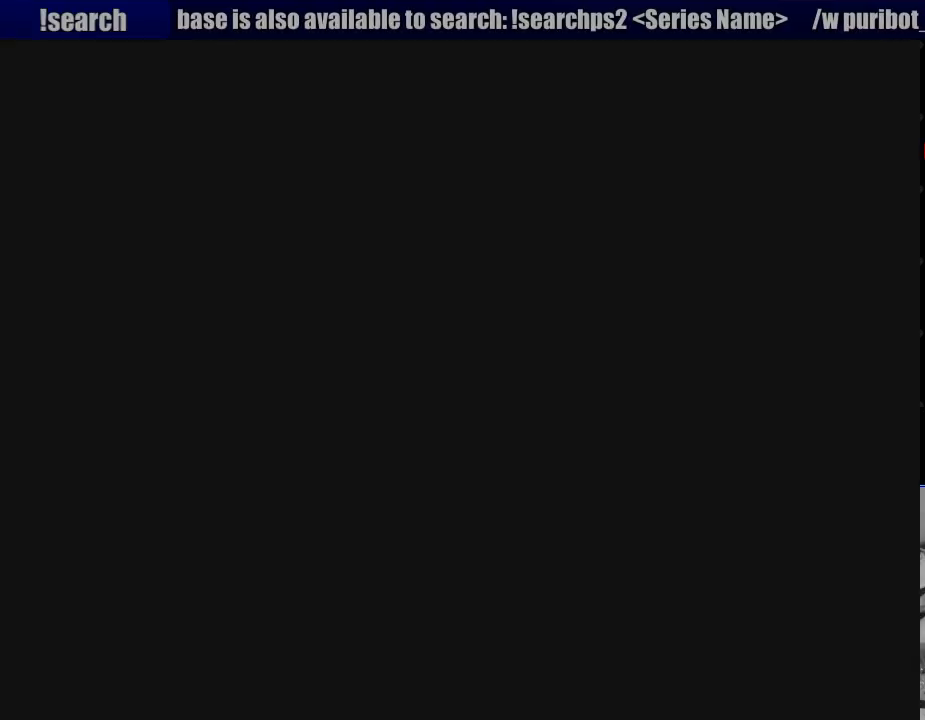
{"buttons": [], "events": []}
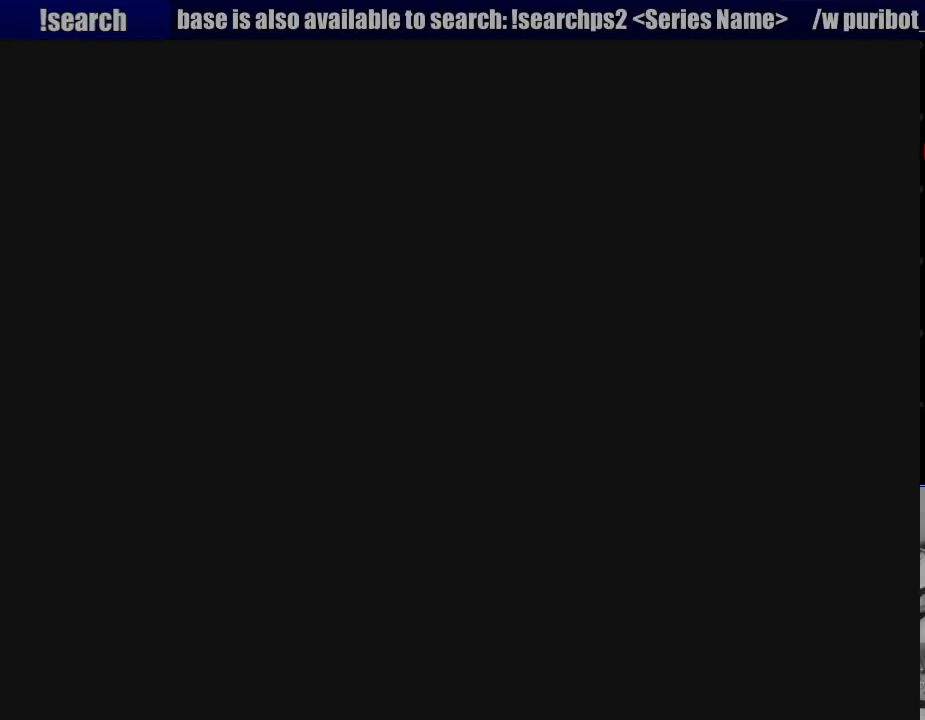
{"buttons": [], "events": []}
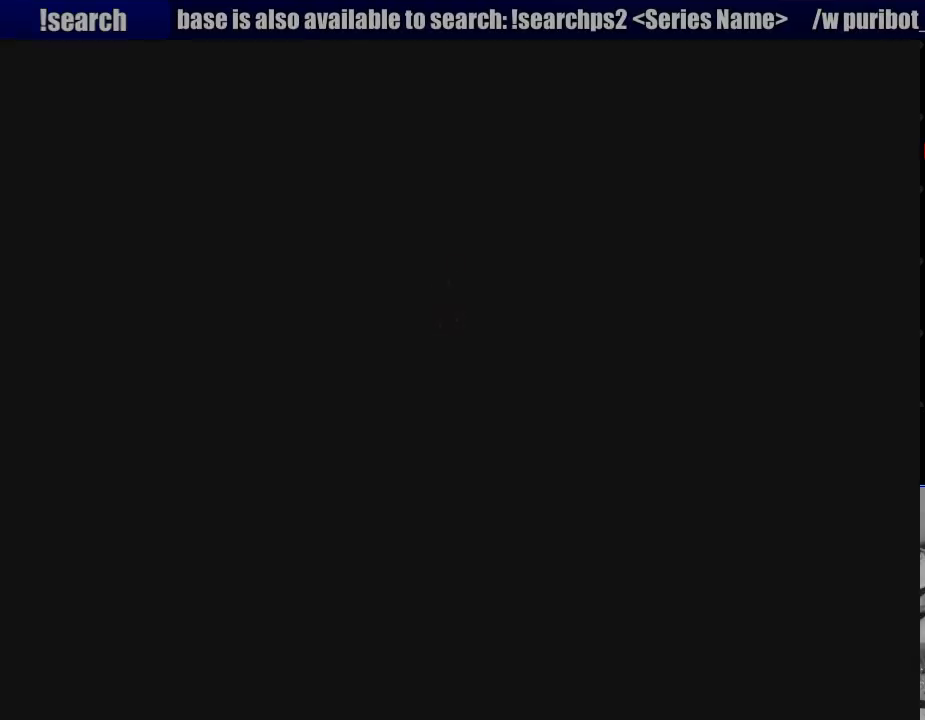
{"buttons": [], "events": []}
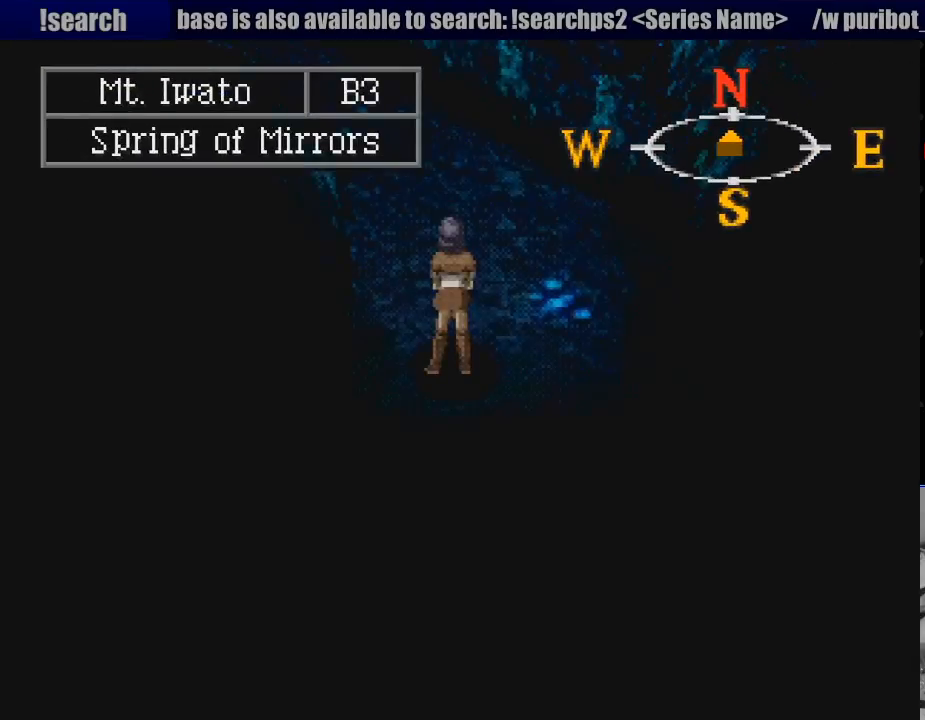
{"buttons": ["CIRCLE", "DPAD_UP"], "events": [[300, "CIRCLE", "down"], [400, "DPAD_UP", "down"]]}
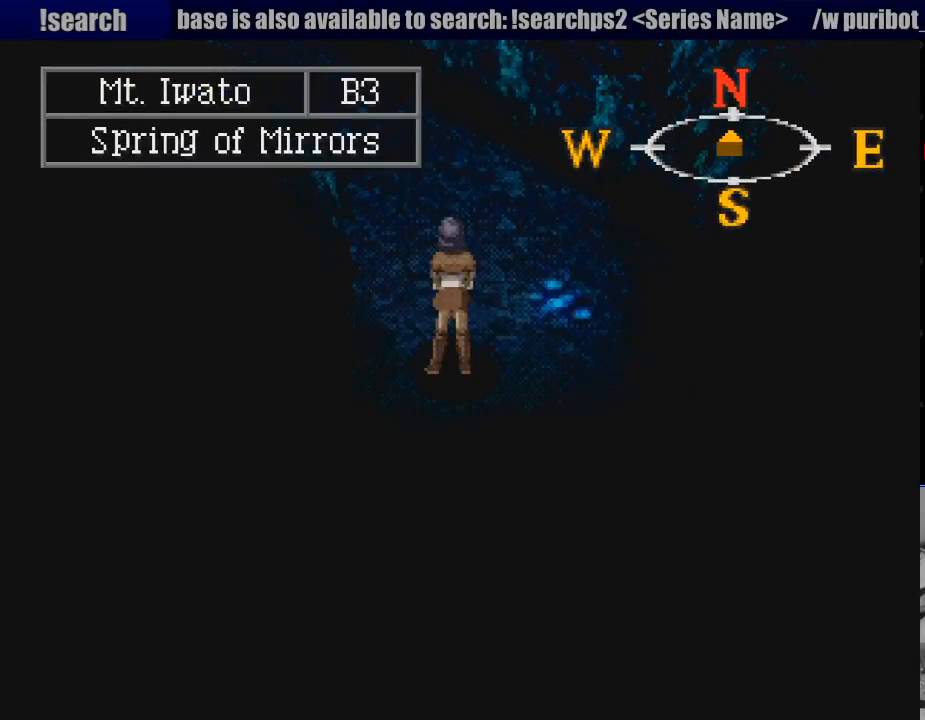
{"buttons": ["CIRCLE", "DPAD_UP", "DPAD_LEFT"], "events": [[350, "DPAD_LEFT", "down"]]}
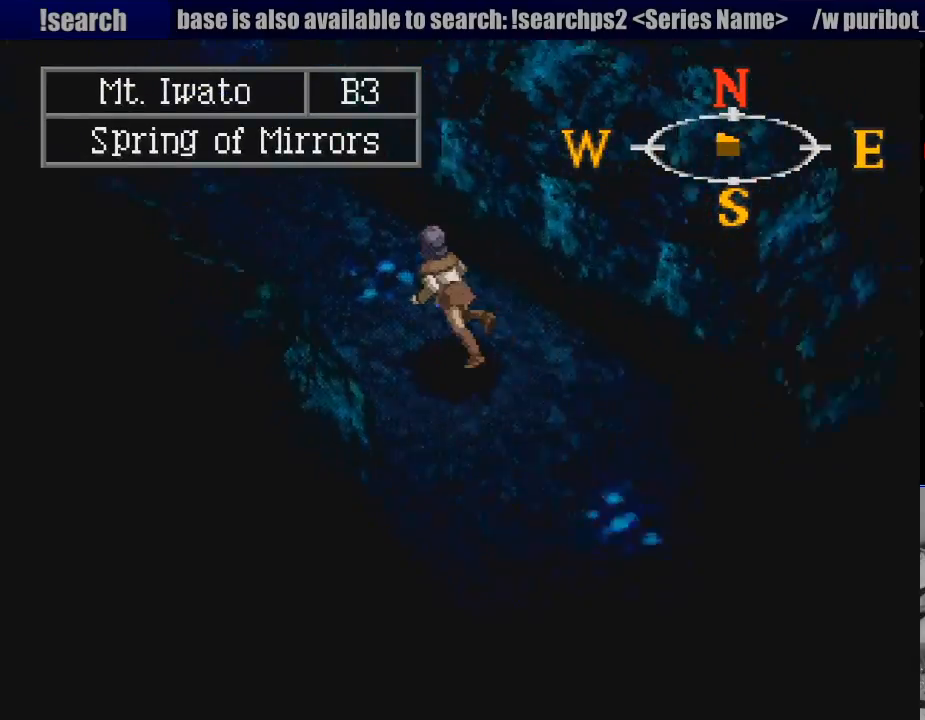
{"buttons": ["CIRCLE", "DPAD_UP"], "events": [[450, "DPAD_LEFT", "up"]]}
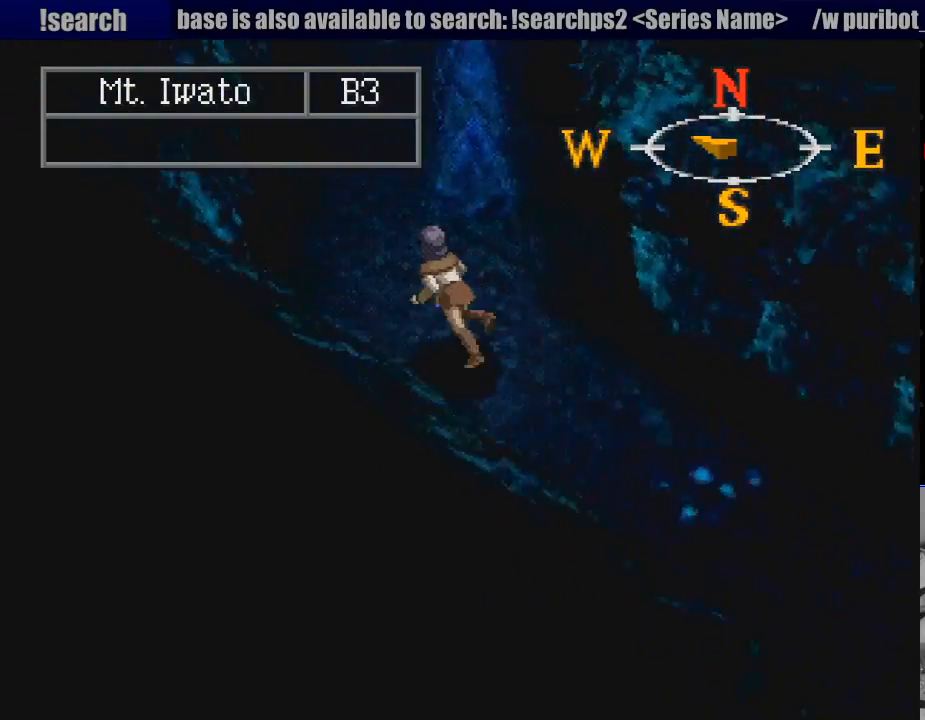
{"buttons": ["CIRCLE", "DPAD_UP"], "events": [[267, "DPAD_LEFT", "down"], [400, "DPAD_LEFT", "up"]]}